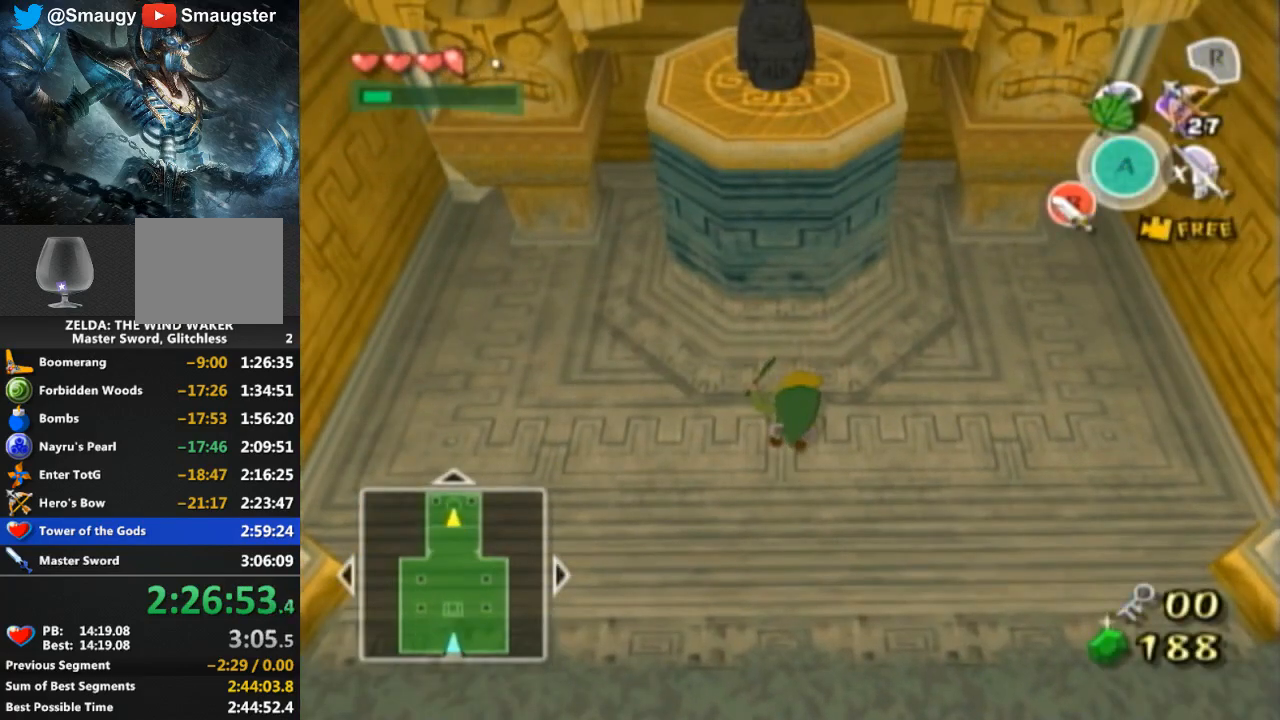
Gameplay with a controller (Nintendo layout); each line is a JSON object with the inputs held at the frame after it. "events" lists button and stick changes between this image and that frame as [ms after this image, input, new state], when the widget could be followed in between. Not read: L3 R3.
{"buttons": [], "left_stick": "center", "right_stick": "center", "events": []}
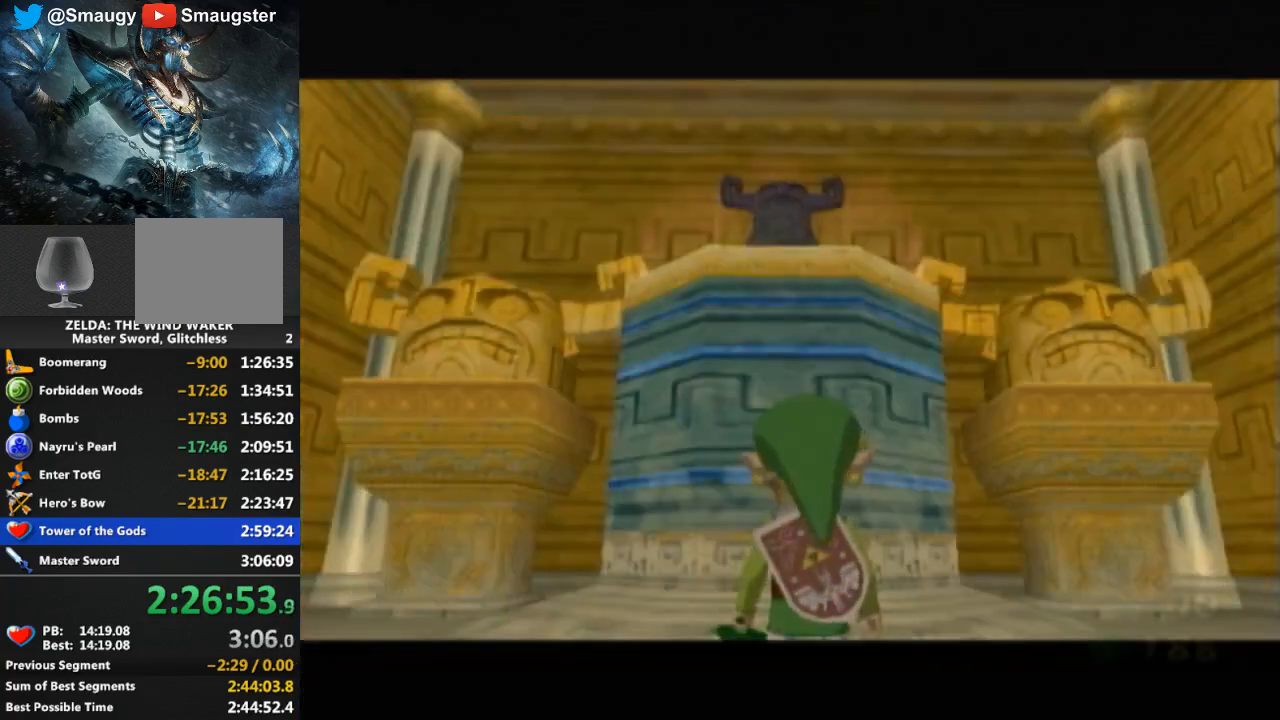
{"buttons": [], "left_stick": "center", "right_stick": "center", "events": []}
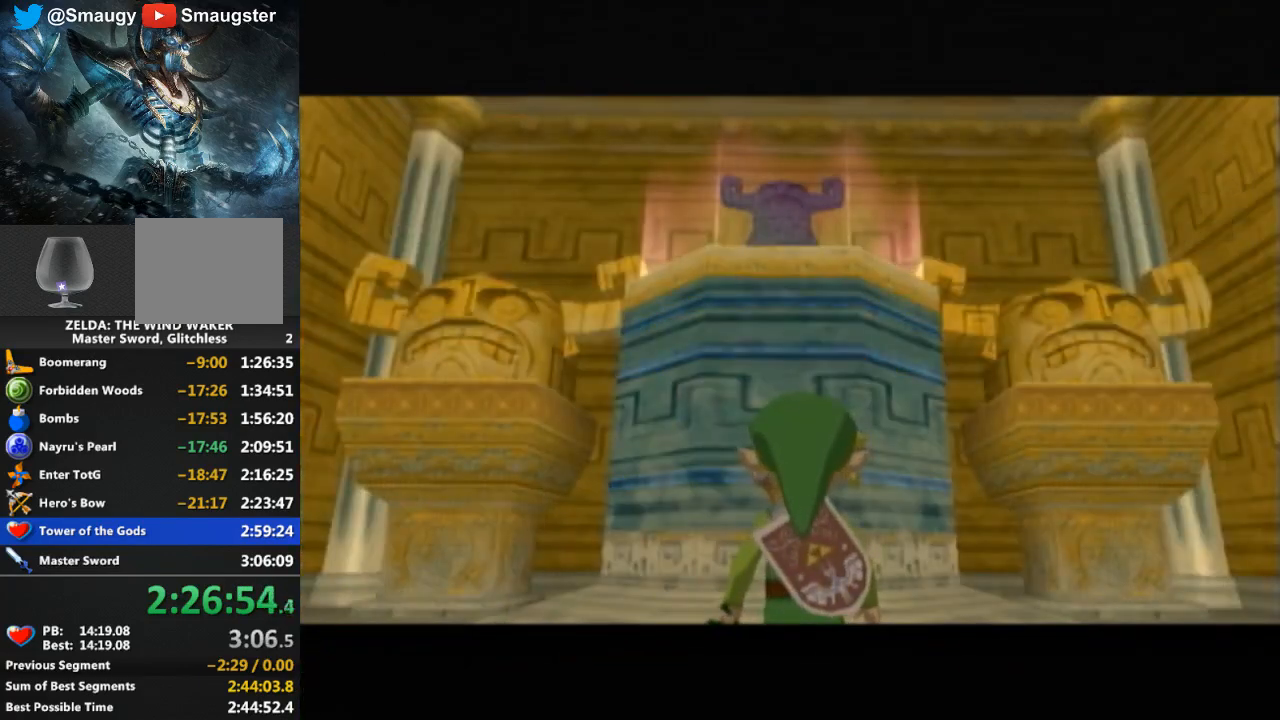
{"buttons": [], "left_stick": "center", "right_stick": "center", "events": []}
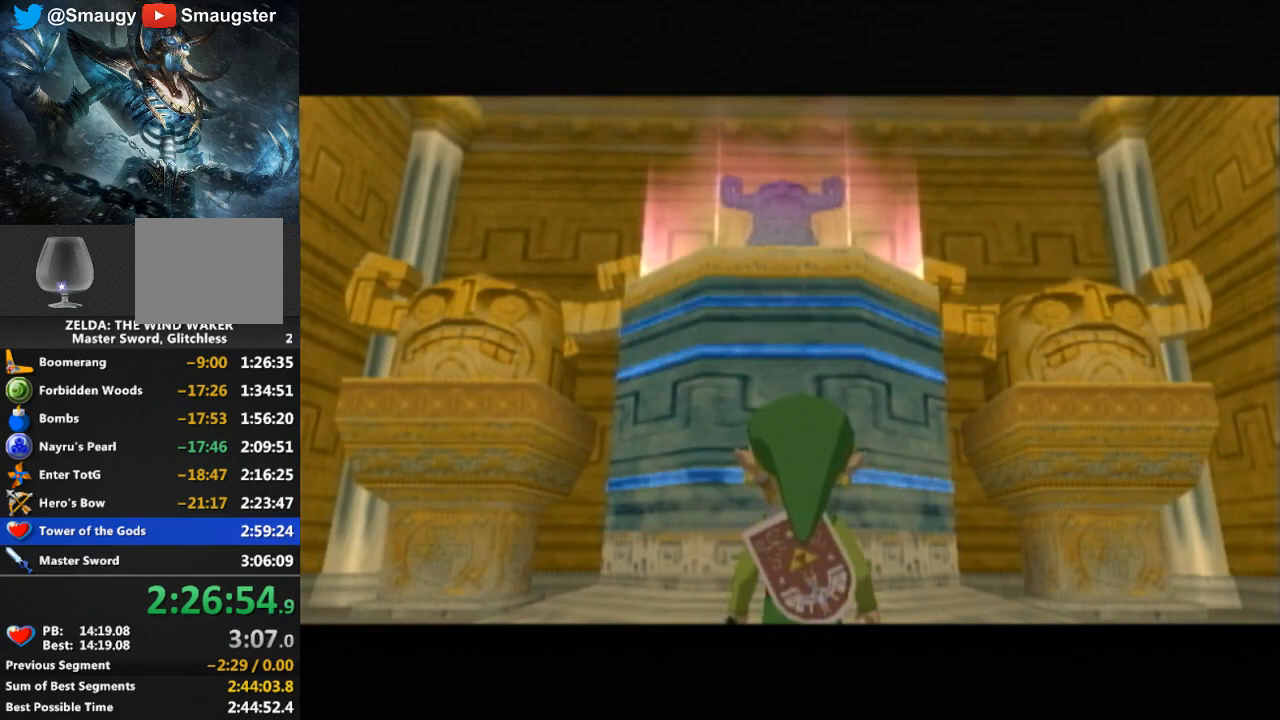
{"buttons": [], "left_stick": "center", "right_stick": "center", "events": []}
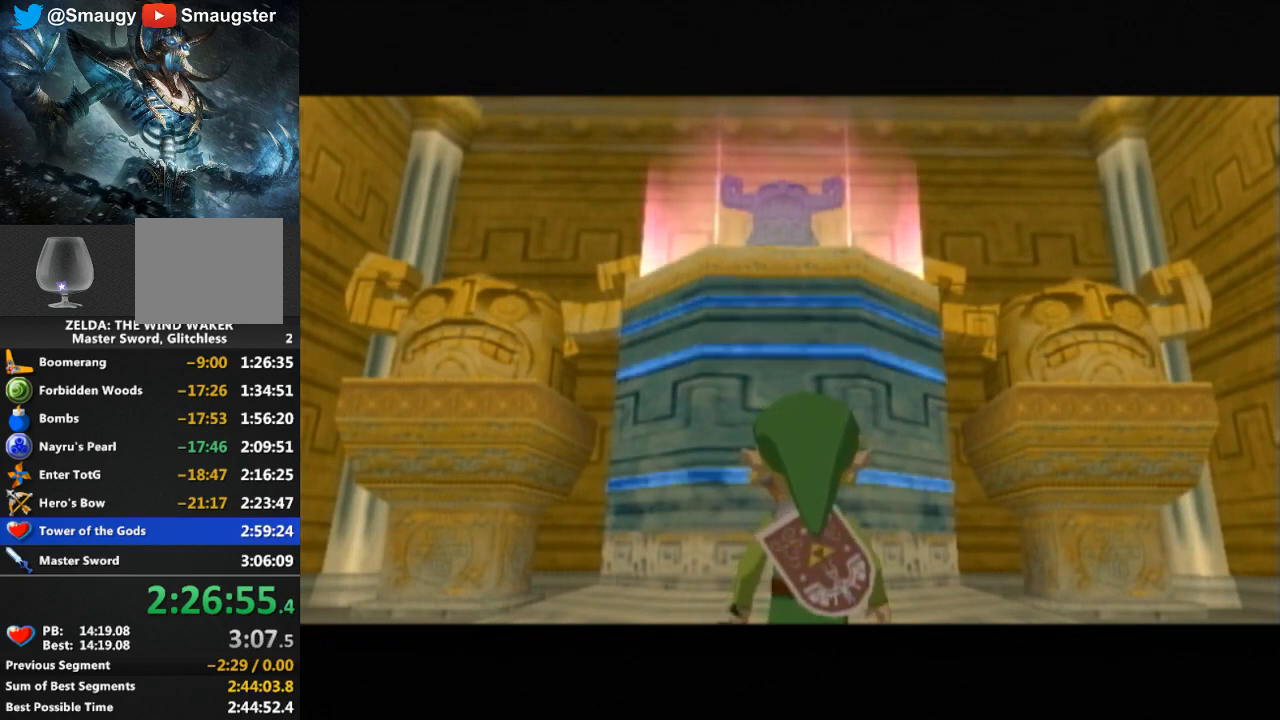
{"buttons": [], "left_stick": "center", "right_stick": "center", "events": []}
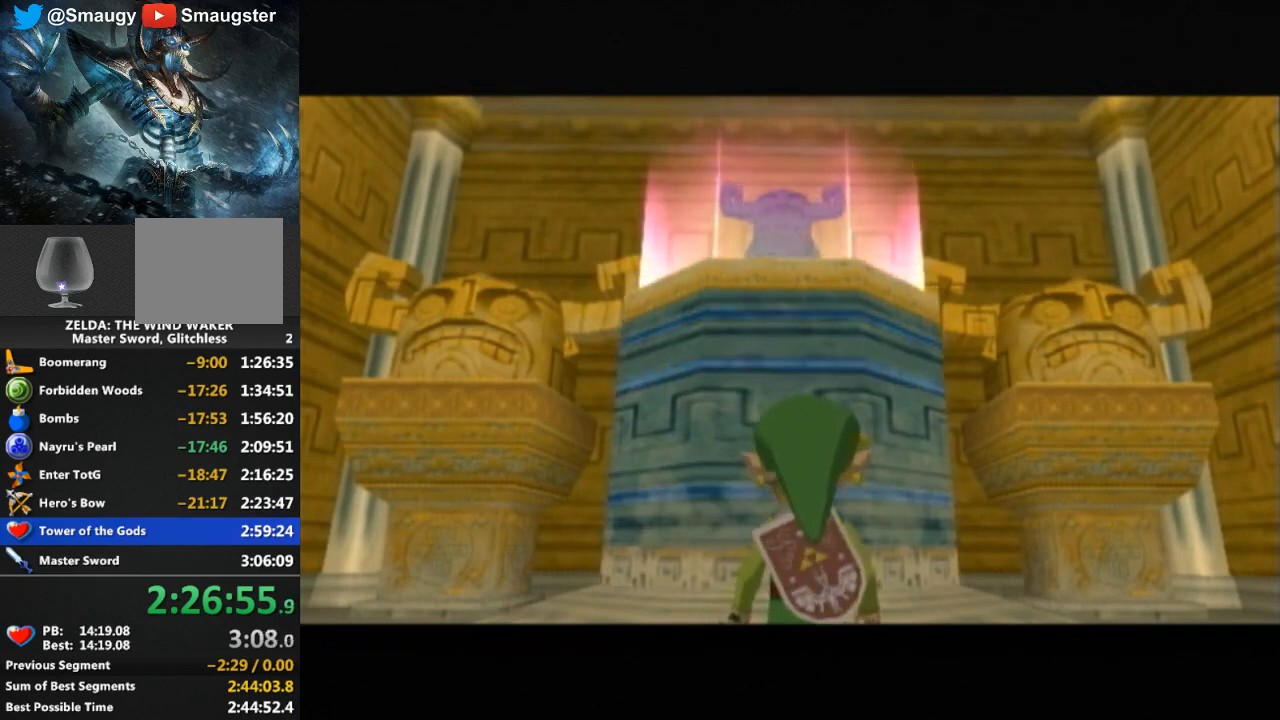
{"buttons": [], "left_stick": "center", "right_stick": "center", "events": []}
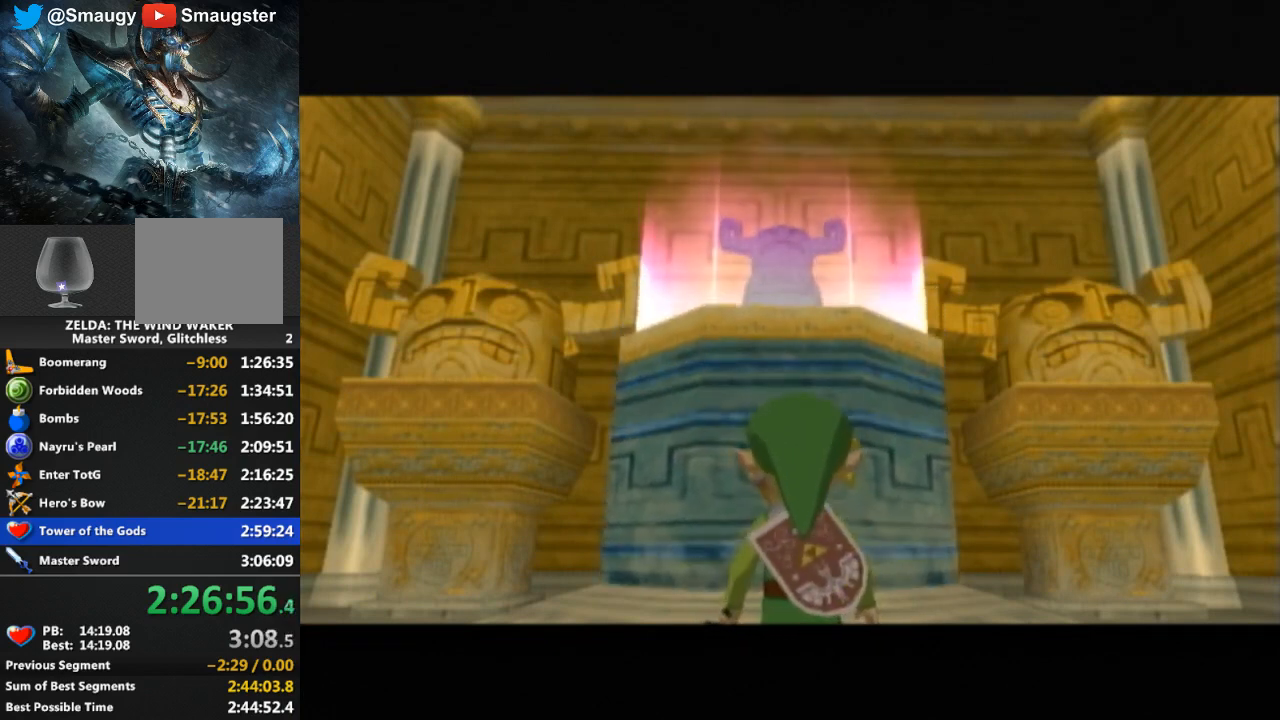
{"buttons": [], "left_stick": "center", "right_stick": "center", "events": []}
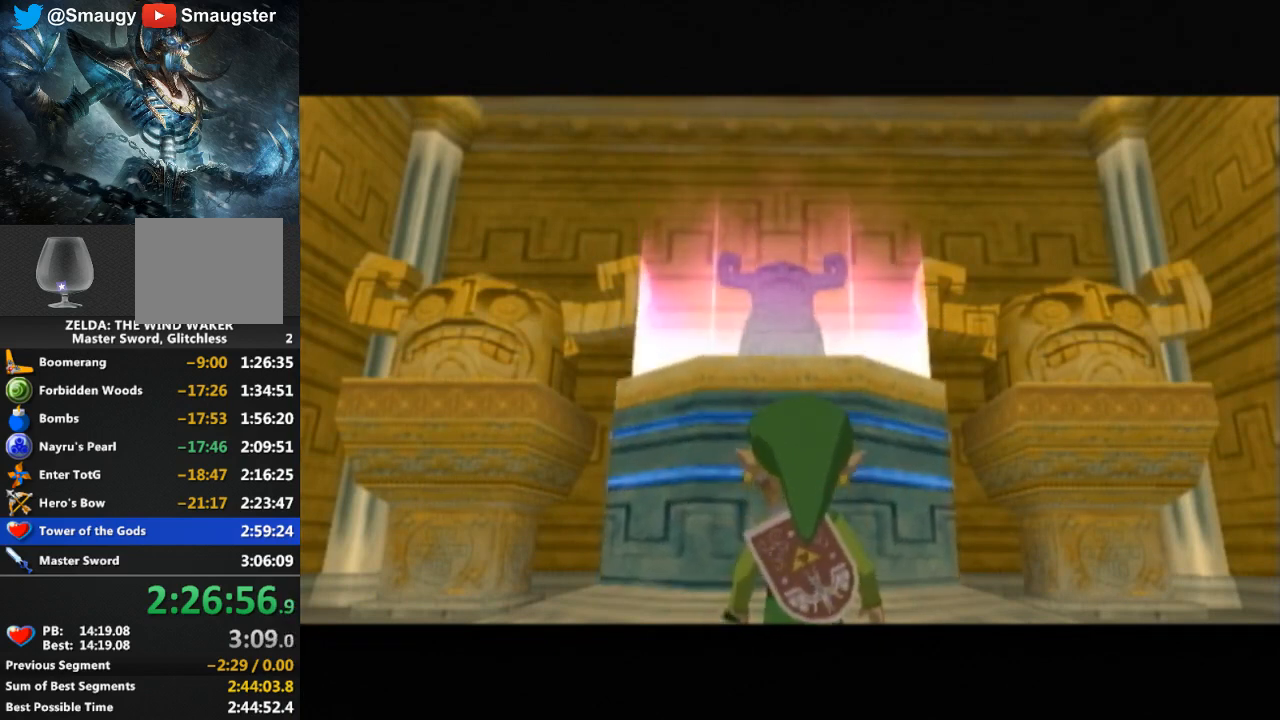
{"buttons": [], "left_stick": "center", "right_stick": "center", "events": []}
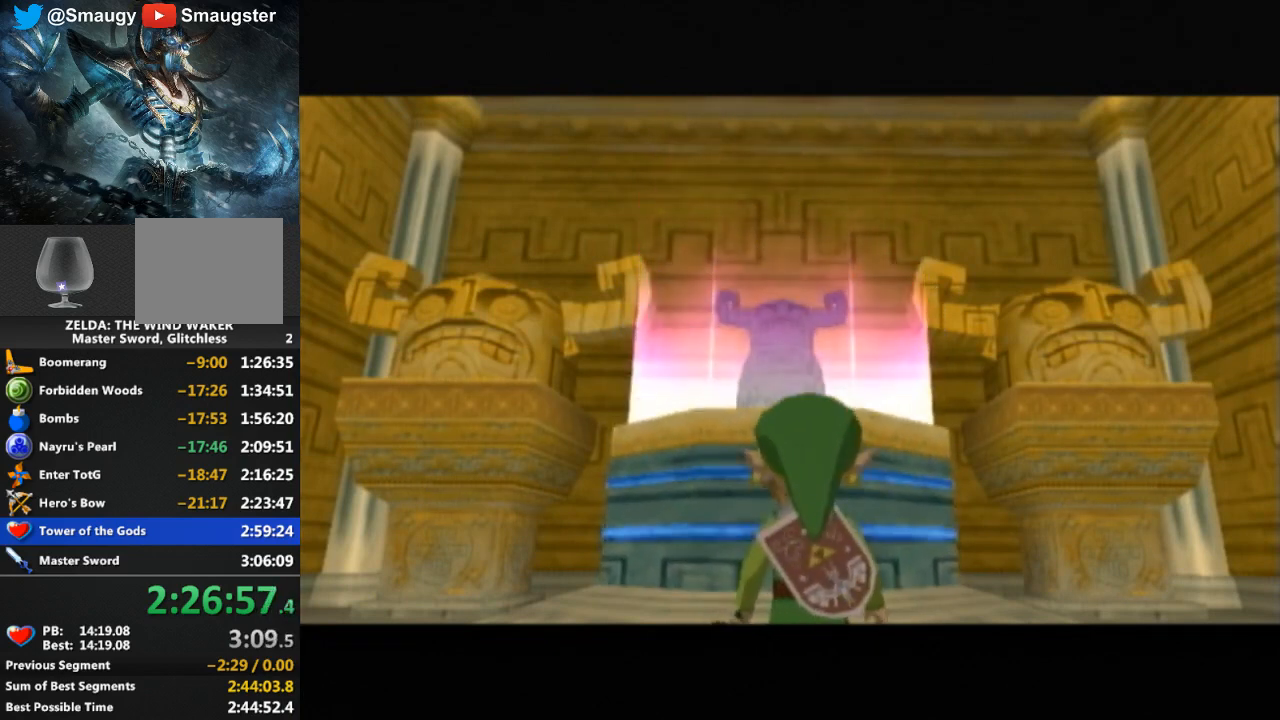
{"buttons": [], "left_stick": "center", "right_stick": "center", "events": [[267, "R1", "down"], [300, "R1", "up"]]}
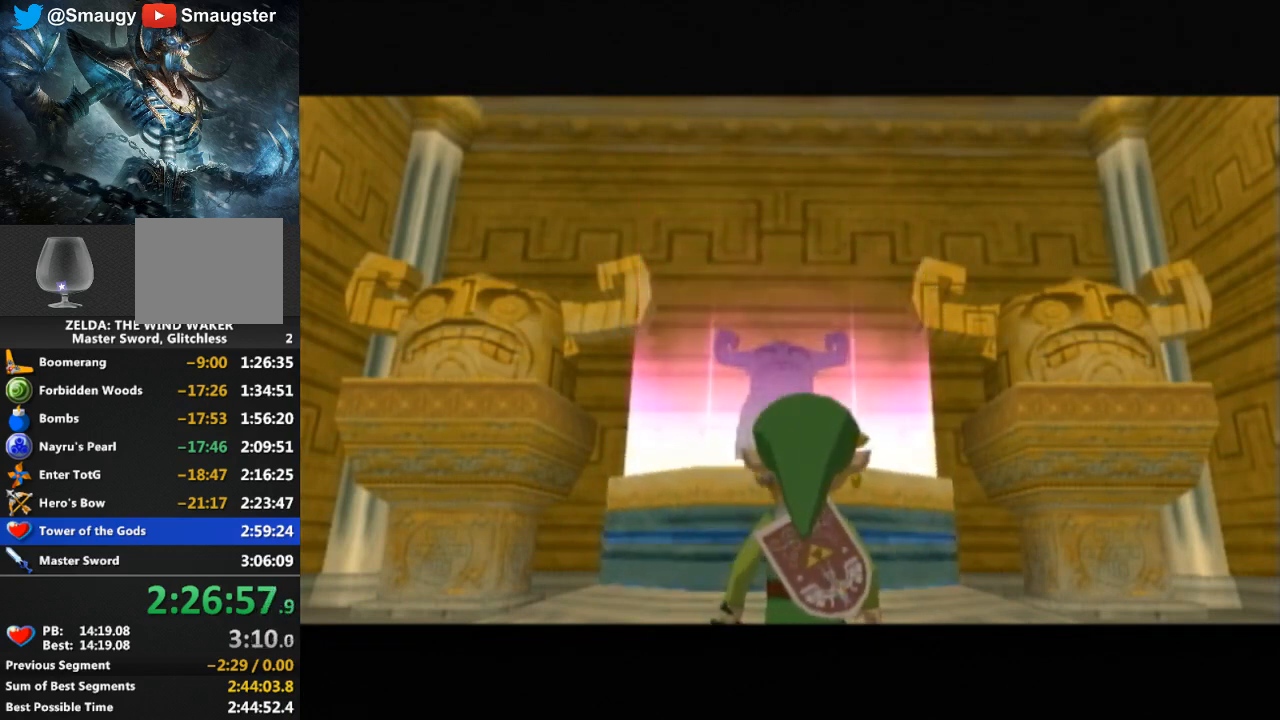
{"buttons": [], "left_stick": "center", "right_stick": "center", "events": []}
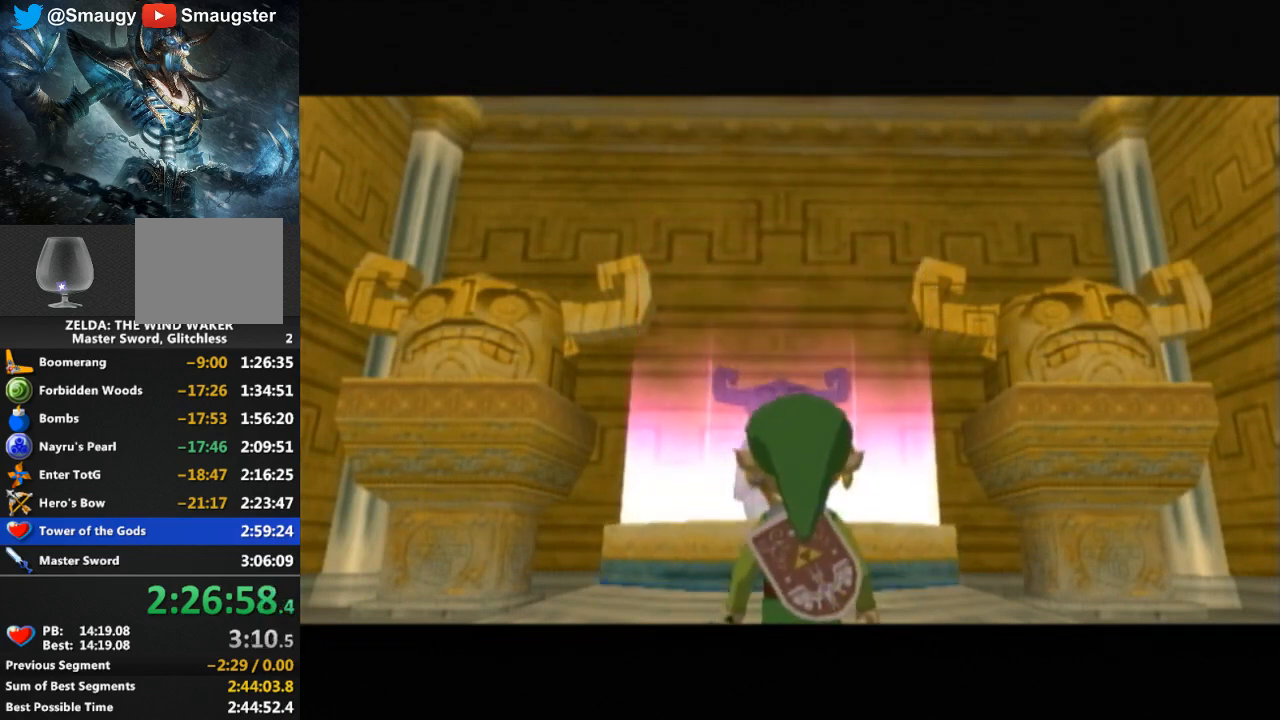
{"buttons": [], "left_stick": "center", "right_stick": "center", "events": []}
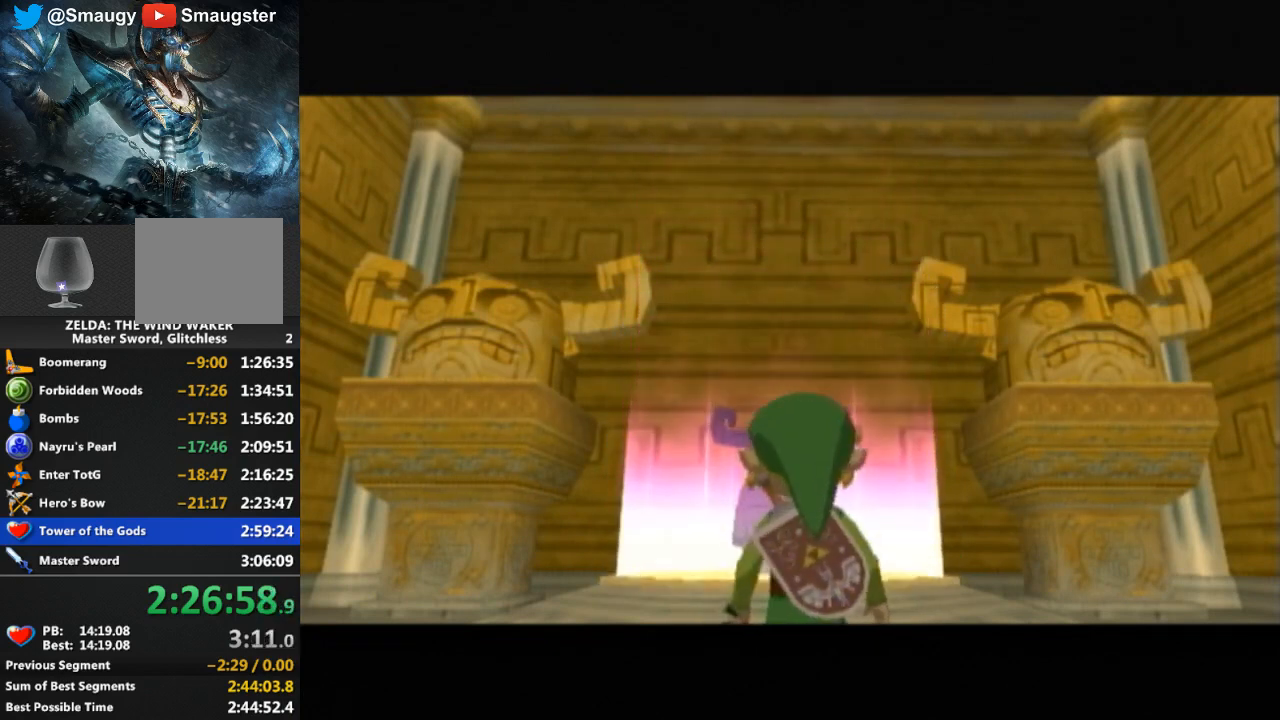
{"buttons": [], "left_stick": "center", "right_stick": "center", "events": []}
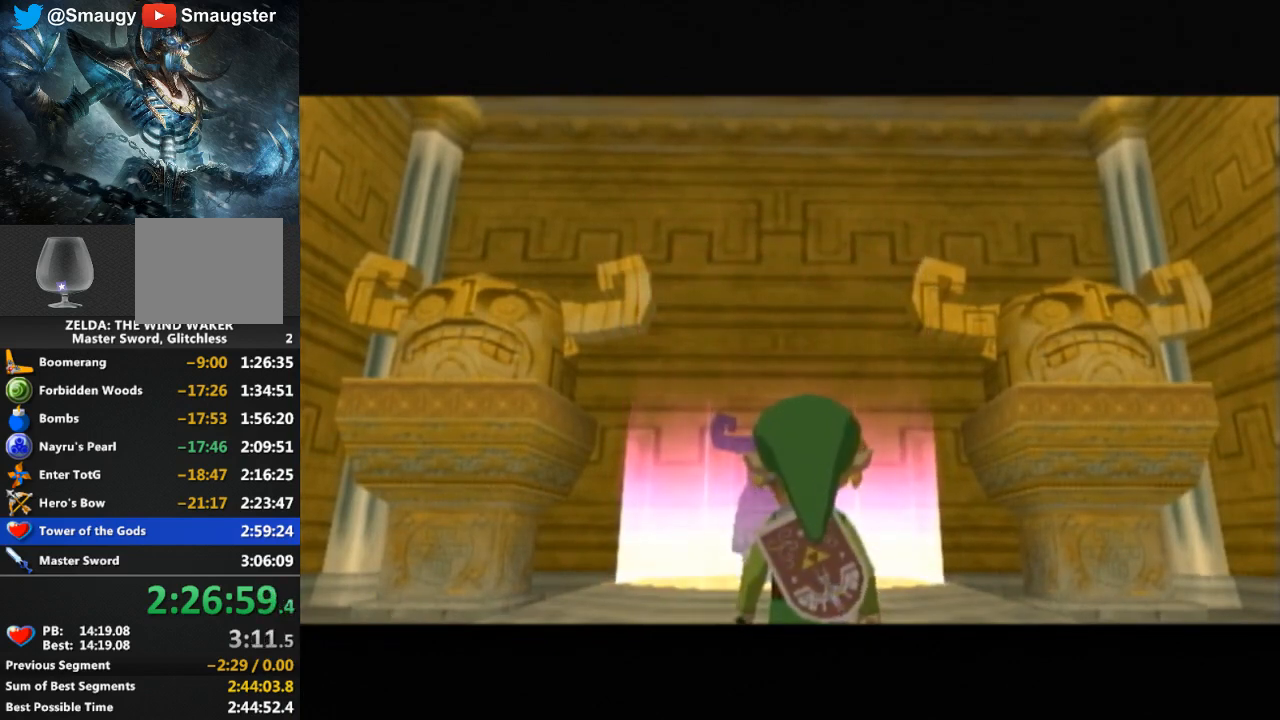
{"buttons": [], "left_stick": "center", "right_stick": "center", "events": []}
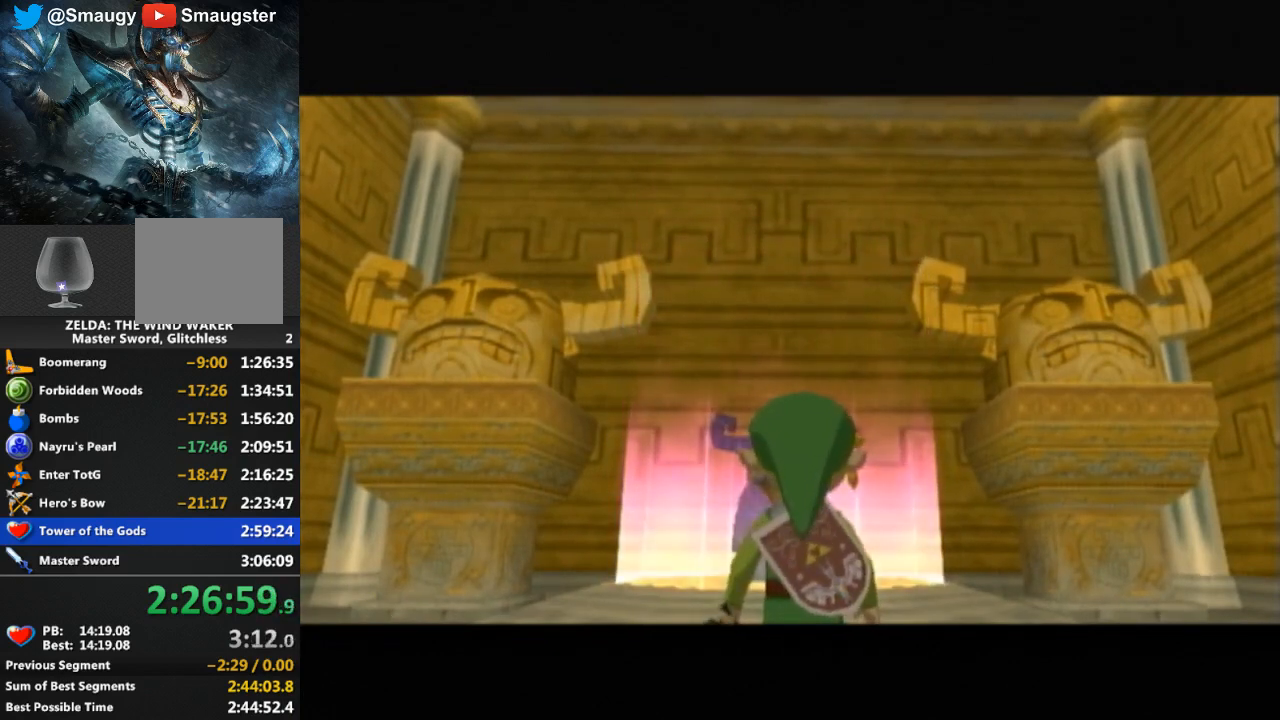
{"buttons": [], "left_stick": "center", "right_stick": "center", "events": []}
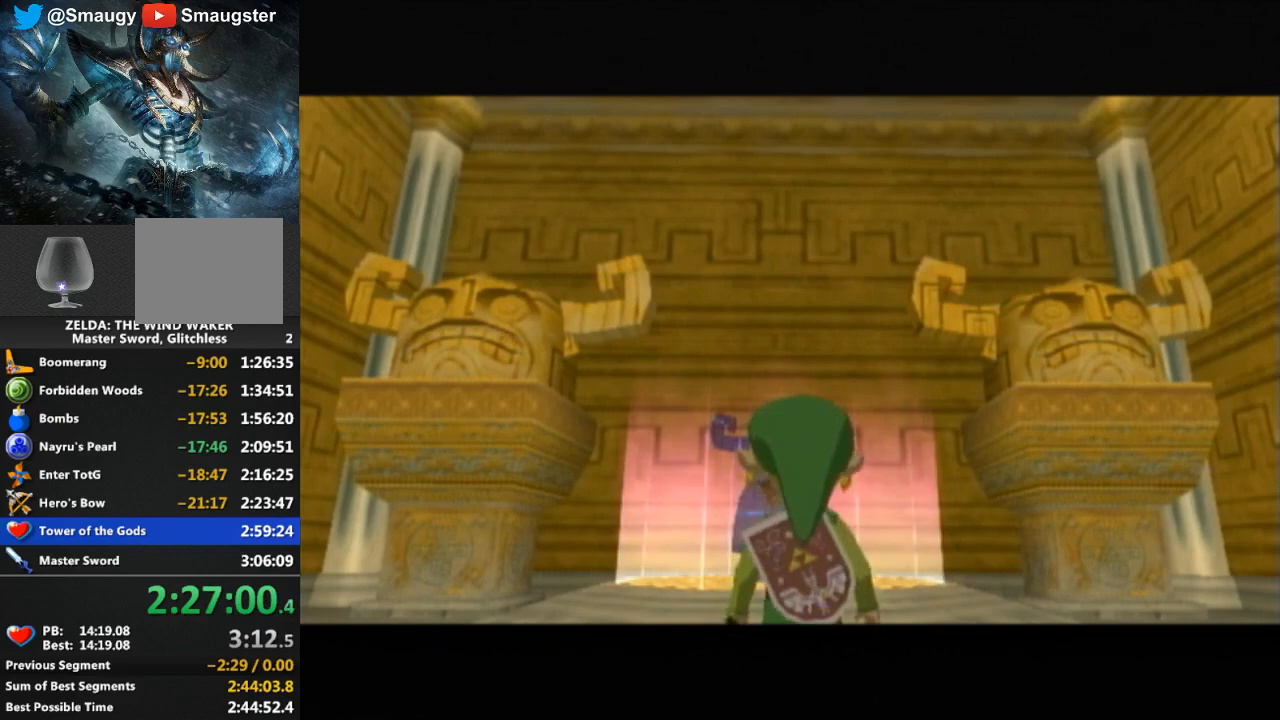
{"buttons": [], "left_stick": "center", "right_stick": "center", "events": []}
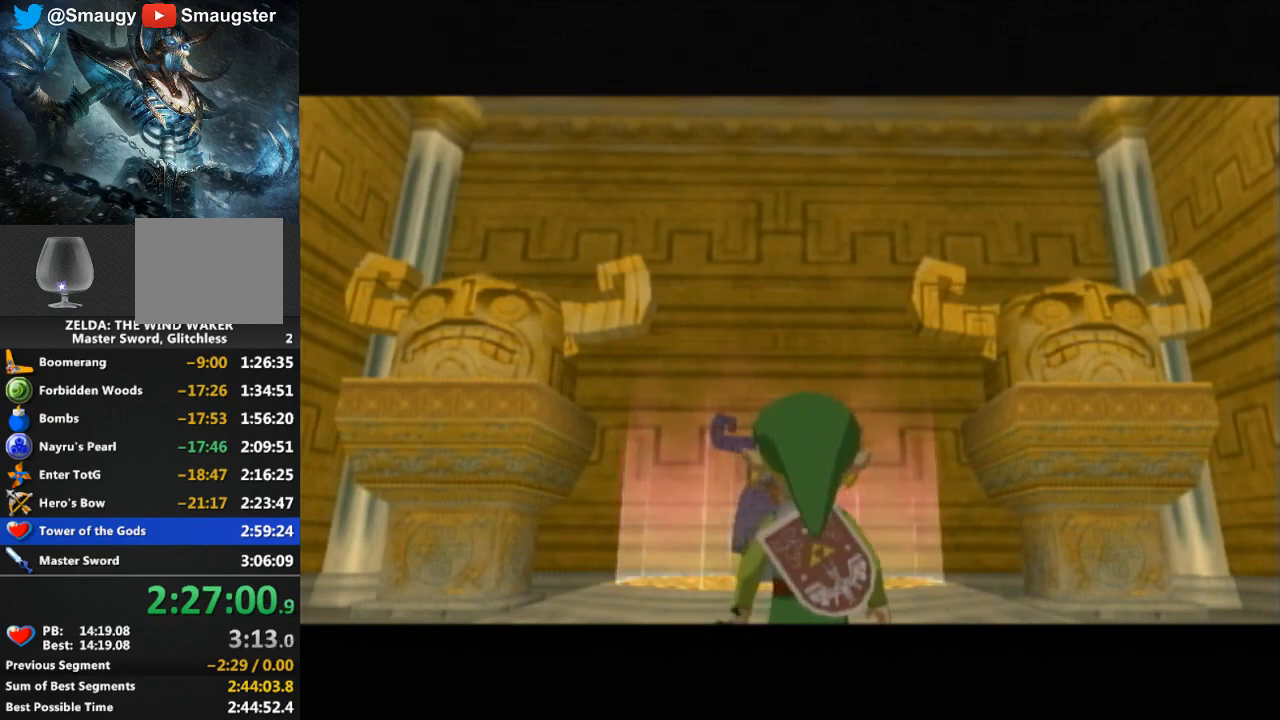
{"buttons": [], "left_stick": "center", "right_stick": "center", "events": []}
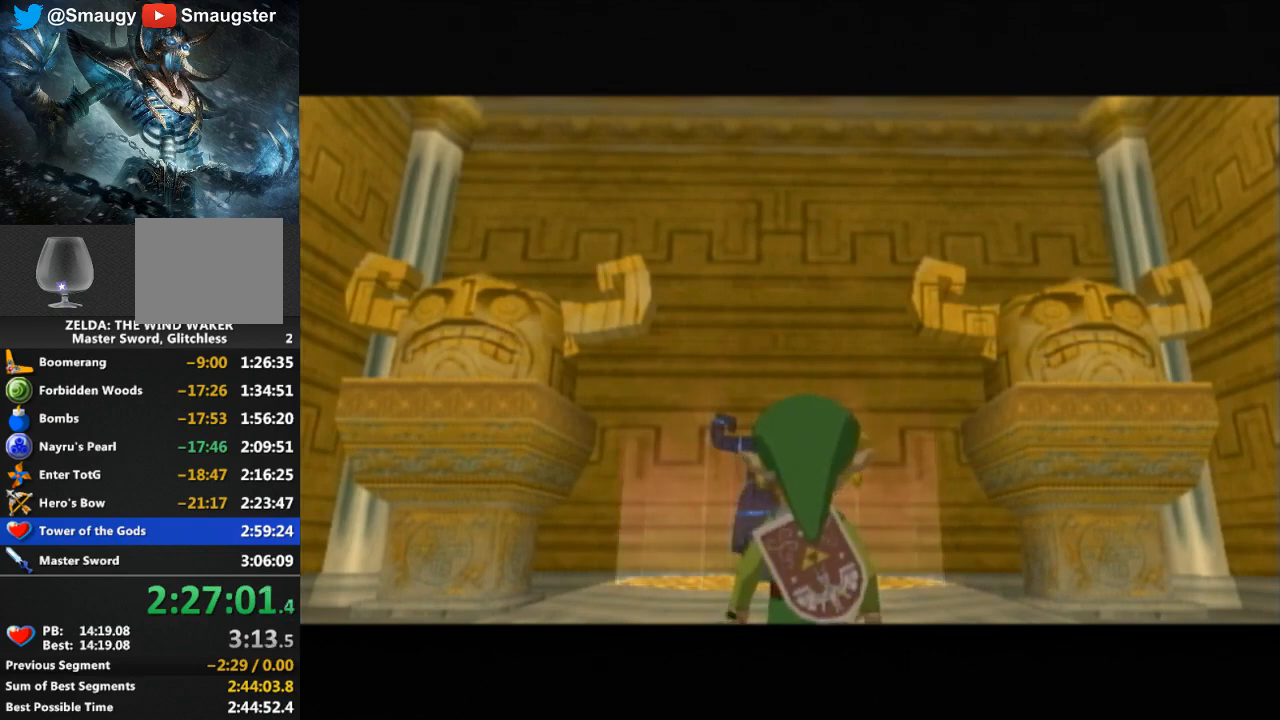
{"buttons": [], "left_stick": "center", "right_stick": "center", "events": []}
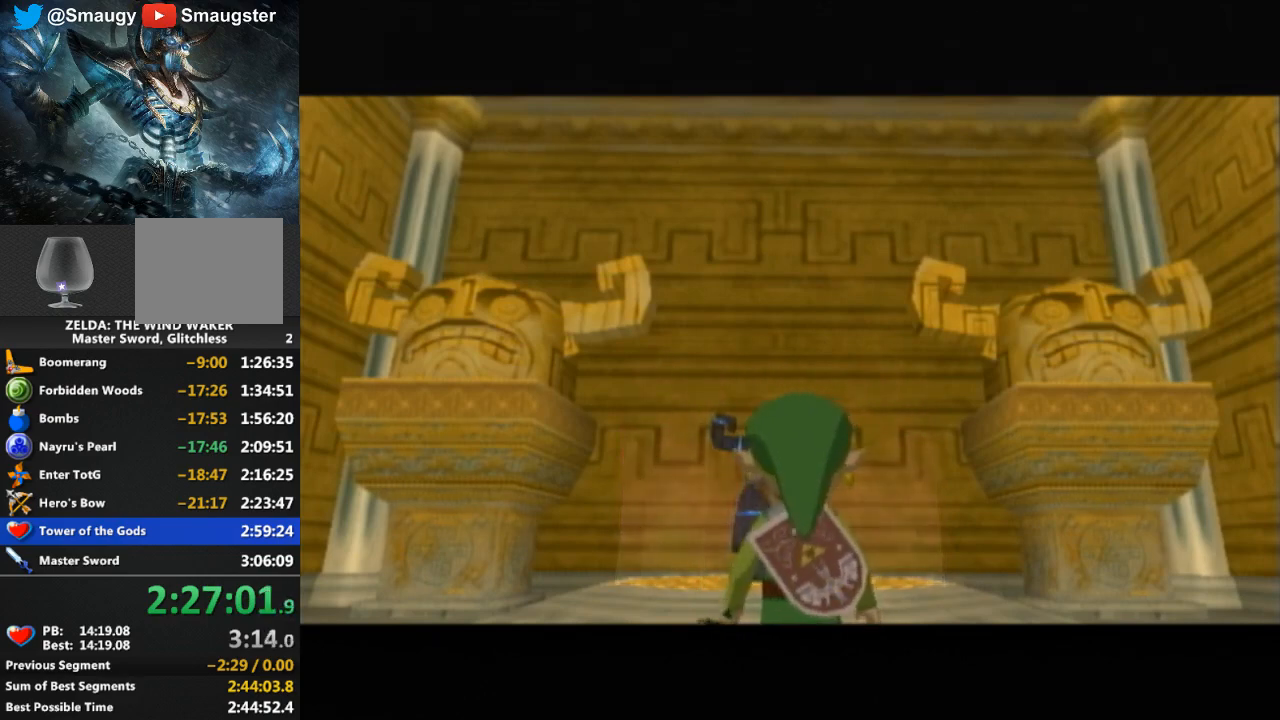
{"buttons": [], "left_stick": "center", "right_stick": "center", "events": []}
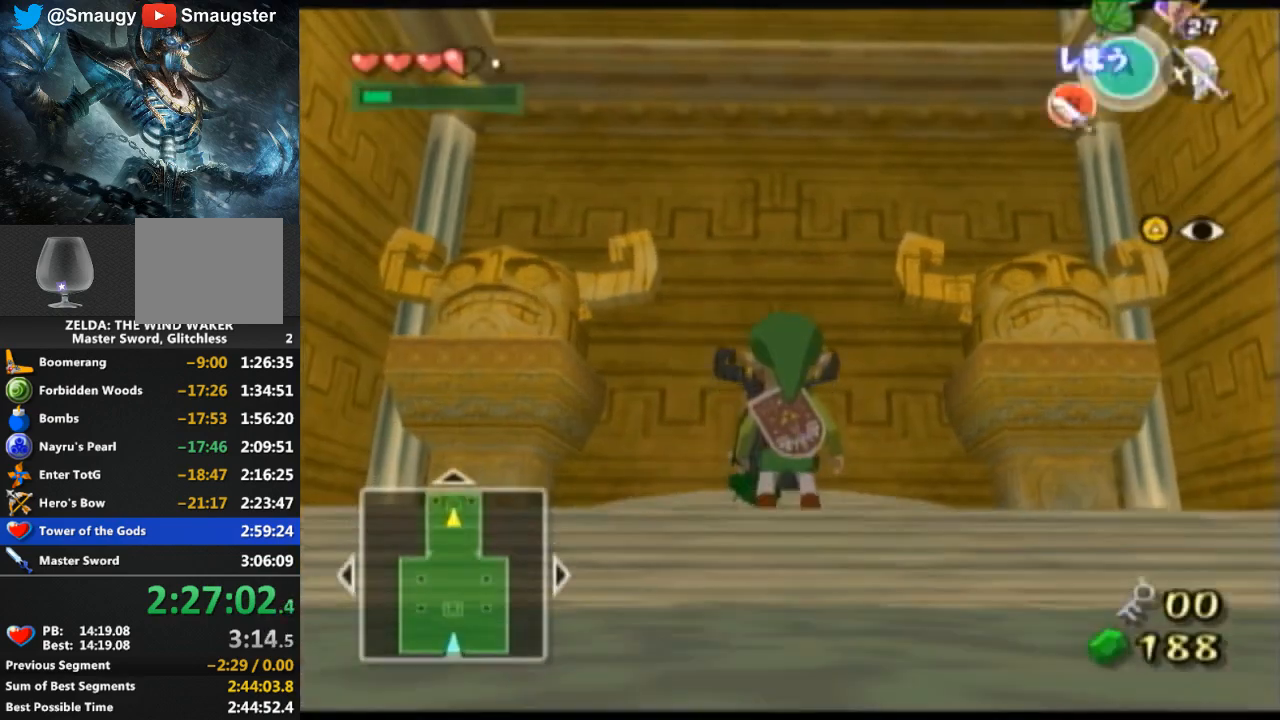
{"buttons": [], "left_stick": "left", "right_stick": "center", "events": [[67, "X", "down"], [167, "X", "up"], [333, "left_stick", "left"]]}
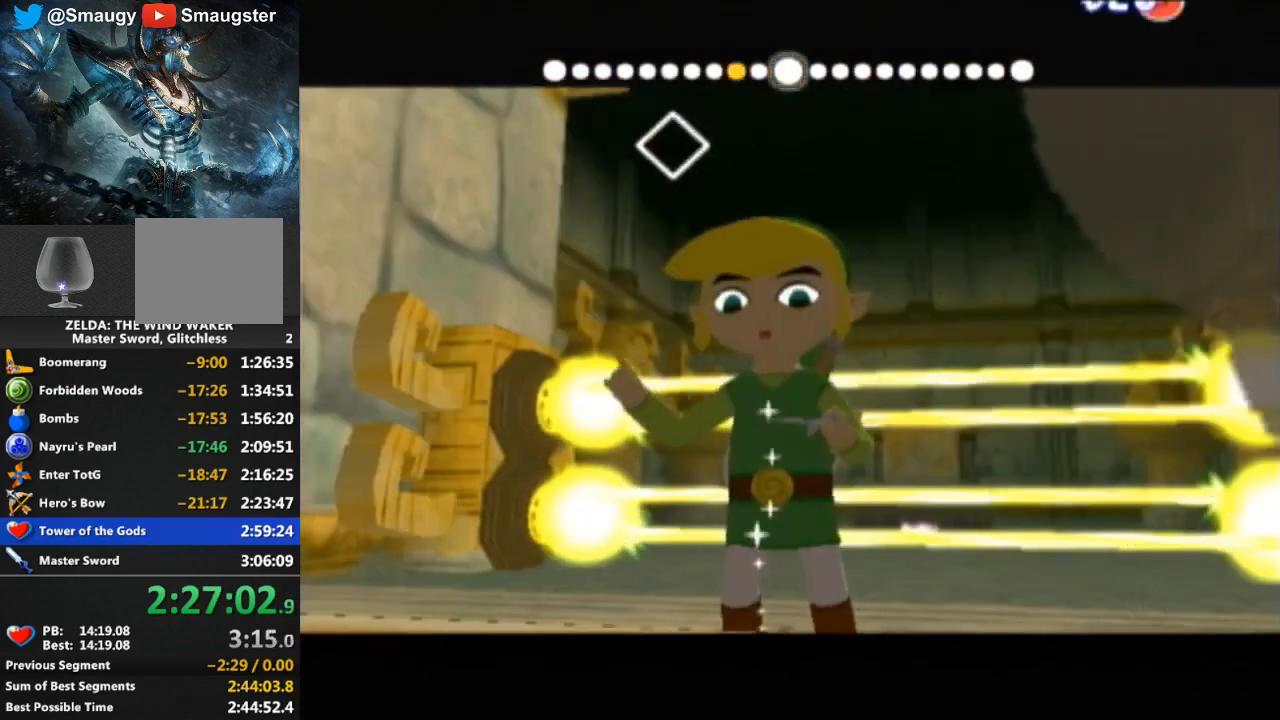
{"buttons": [], "left_stick": "left", "right_stick": "left", "events": [[433, "right_stick", "left"]]}
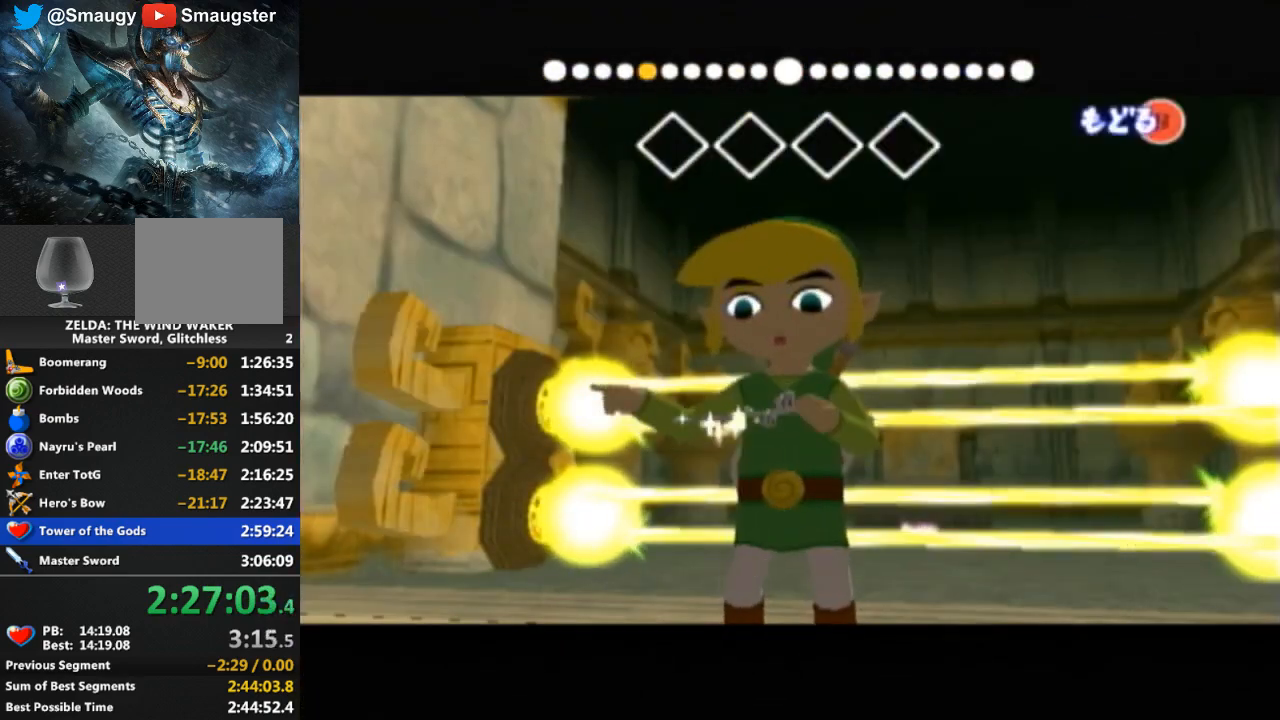
{"buttons": [], "left_stick": "left", "right_stick": "left", "events": [[233, "right_stick", "up-left"], [333, "right_stick", "left"]]}
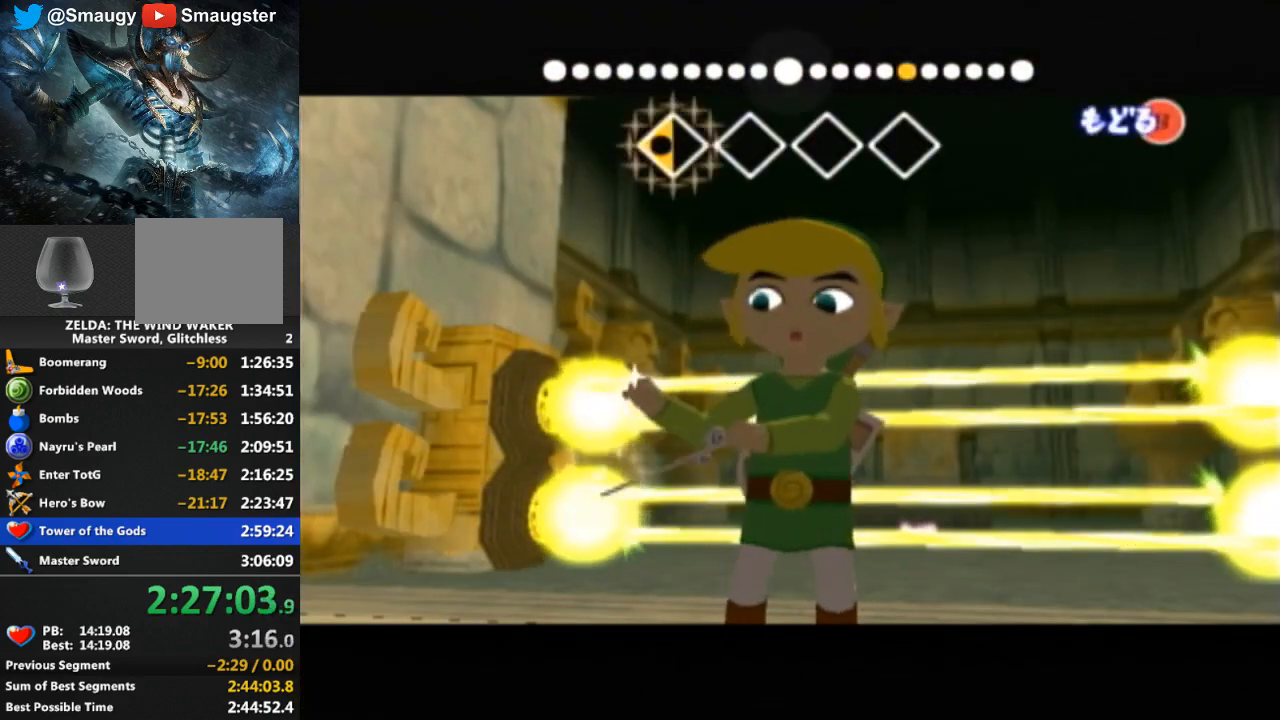
{"buttons": [], "left_stick": "left", "right_stick": "center", "events": [[167, "right_stick", "center"]]}
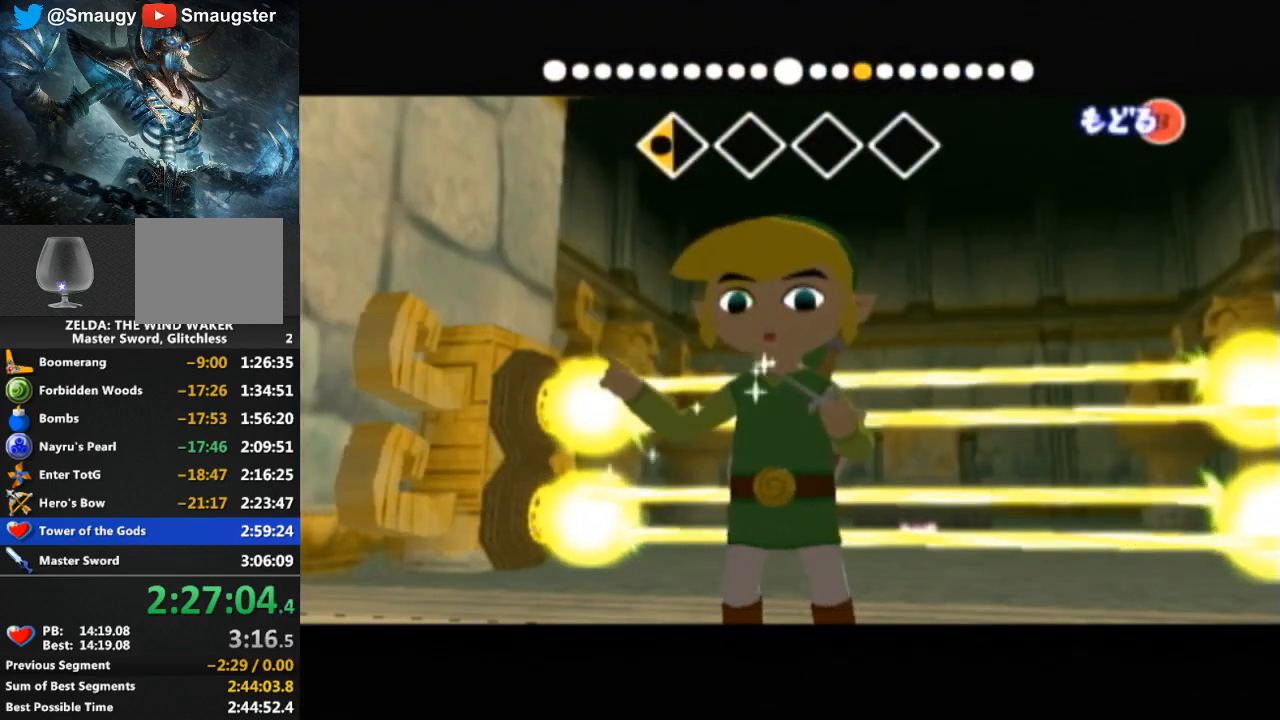
{"buttons": [], "left_stick": "left", "right_stick": "center", "events": []}
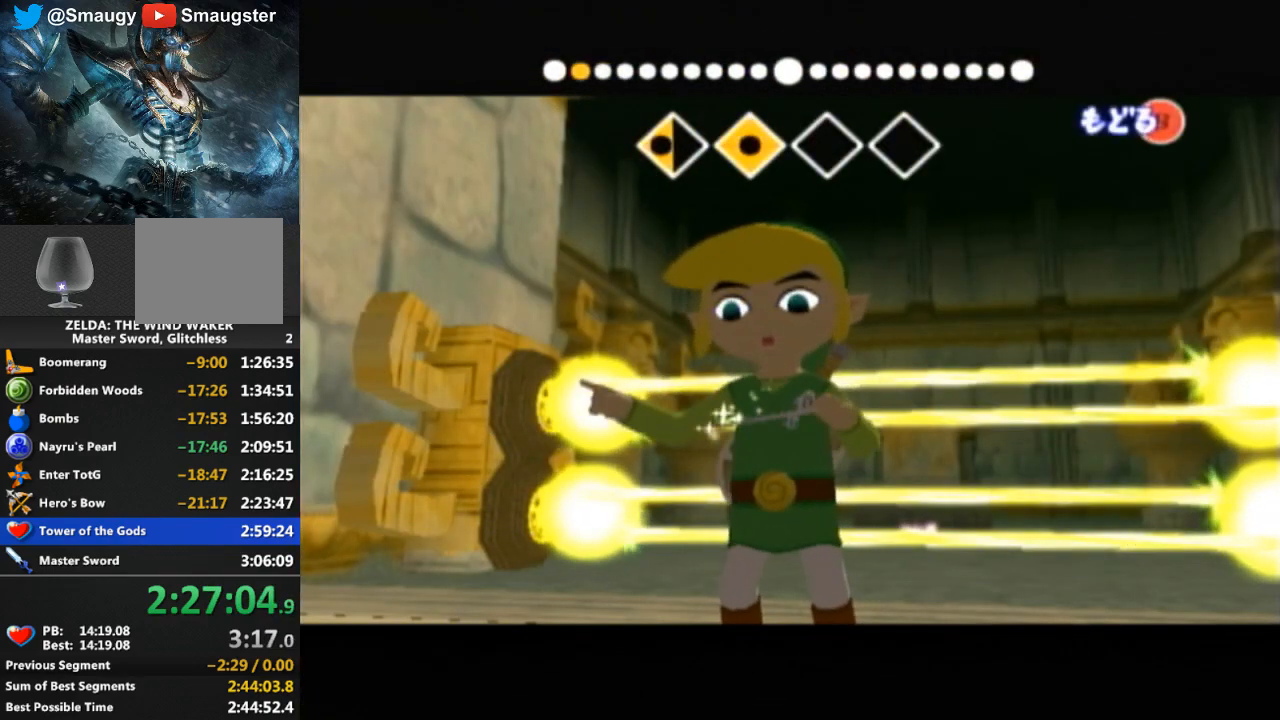
{"buttons": [], "left_stick": "left", "right_stick": "right", "events": [[233, "right_stick", "right"]]}
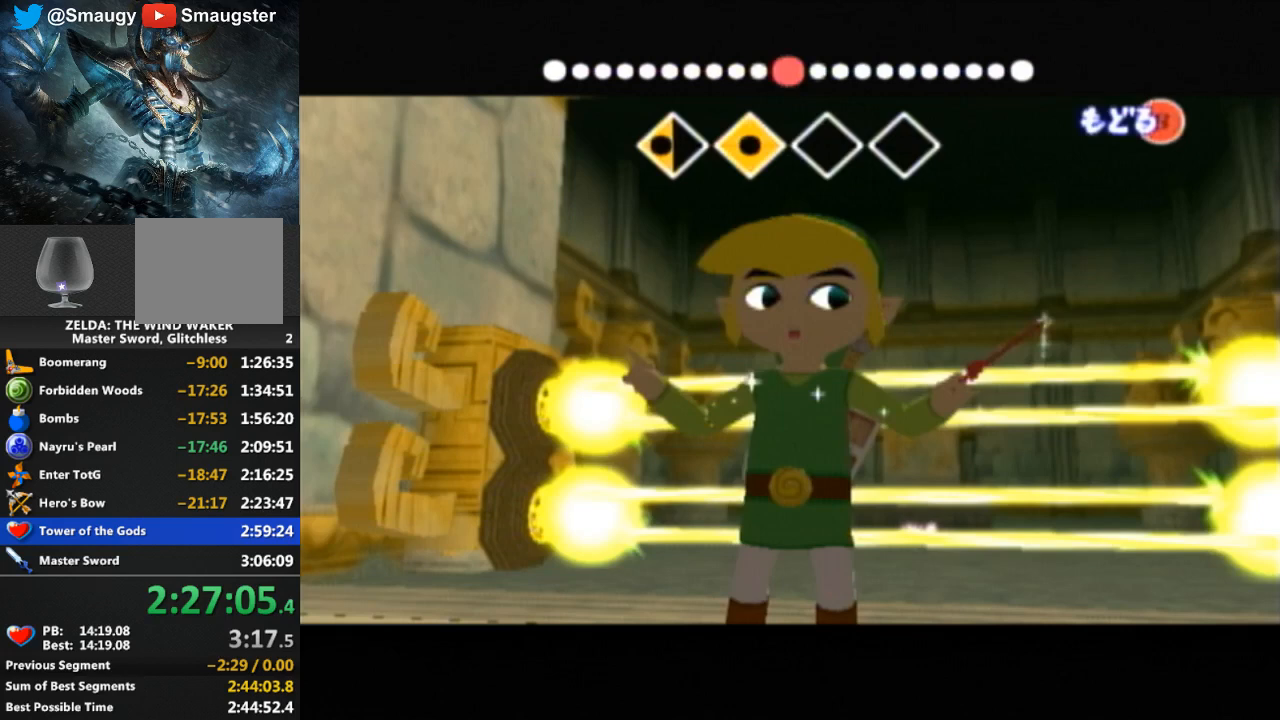
{"buttons": [], "left_stick": "left", "right_stick": "center", "events": [[300, "right_stick", "center"]]}
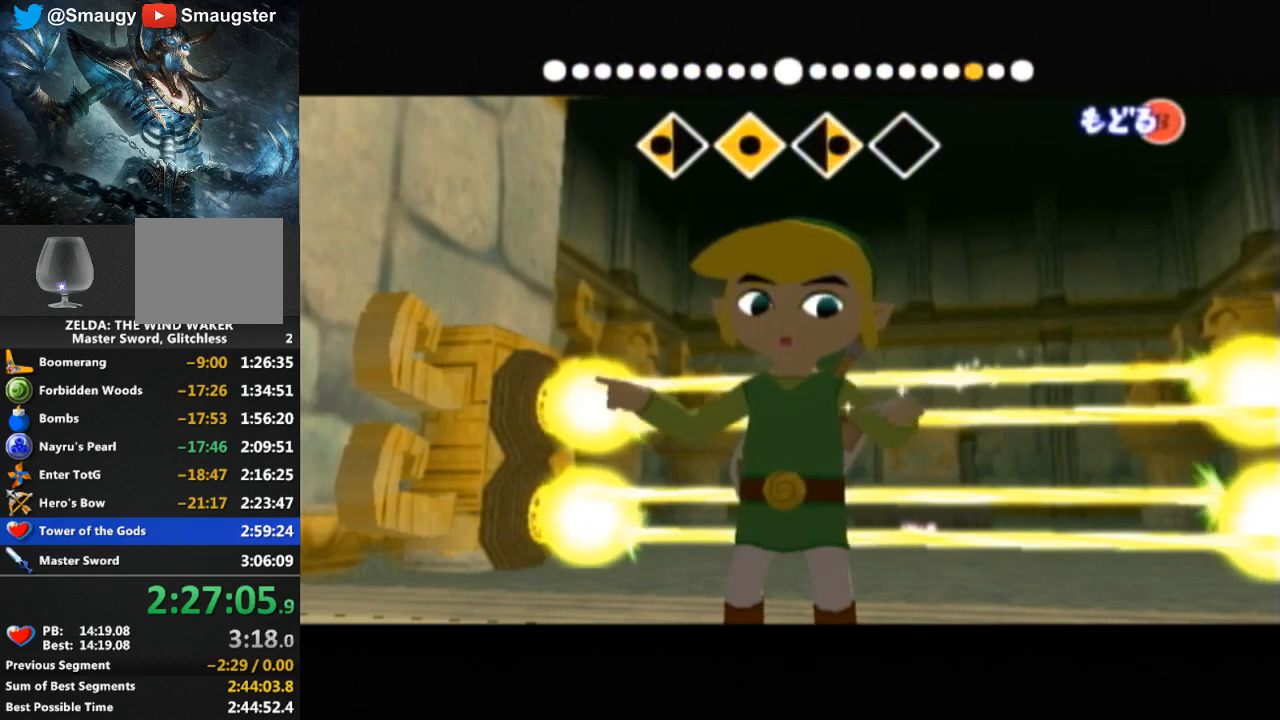
{"buttons": [], "left_stick": "left", "right_stick": "center", "events": []}
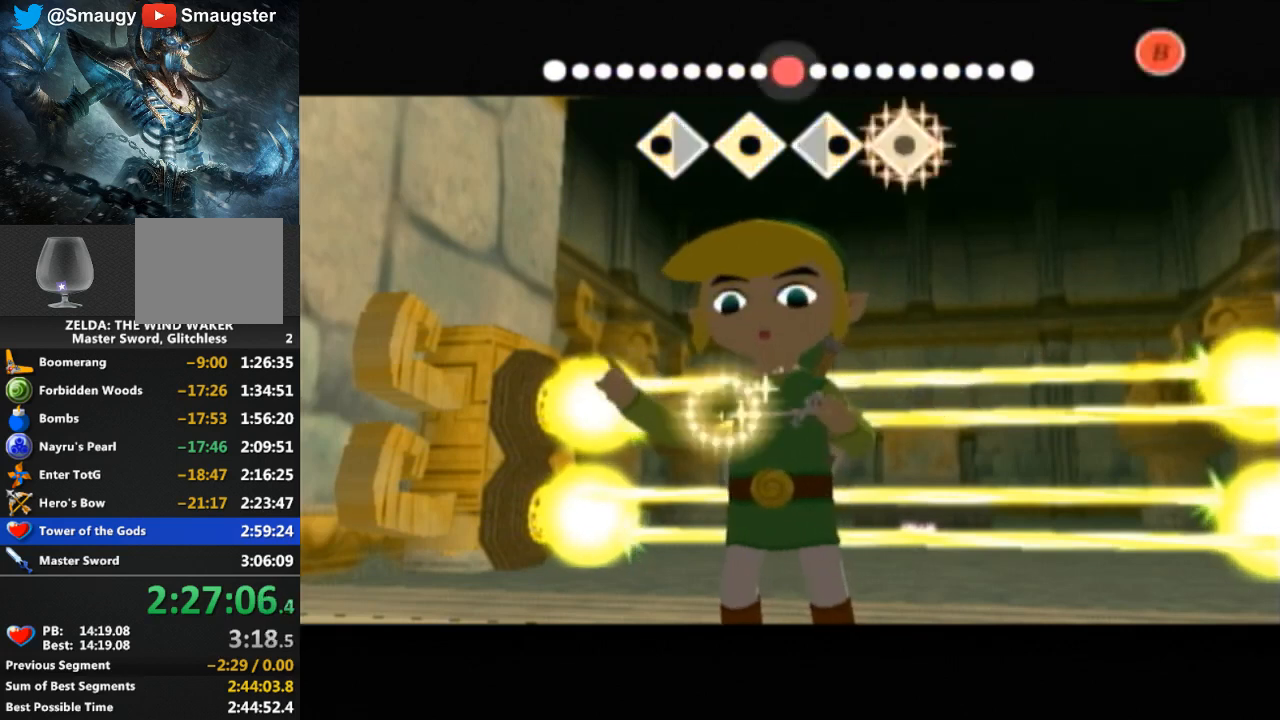
{"buttons": [], "left_stick": "center", "right_stick": "center", "events": [[233, "left_stick", "center"]]}